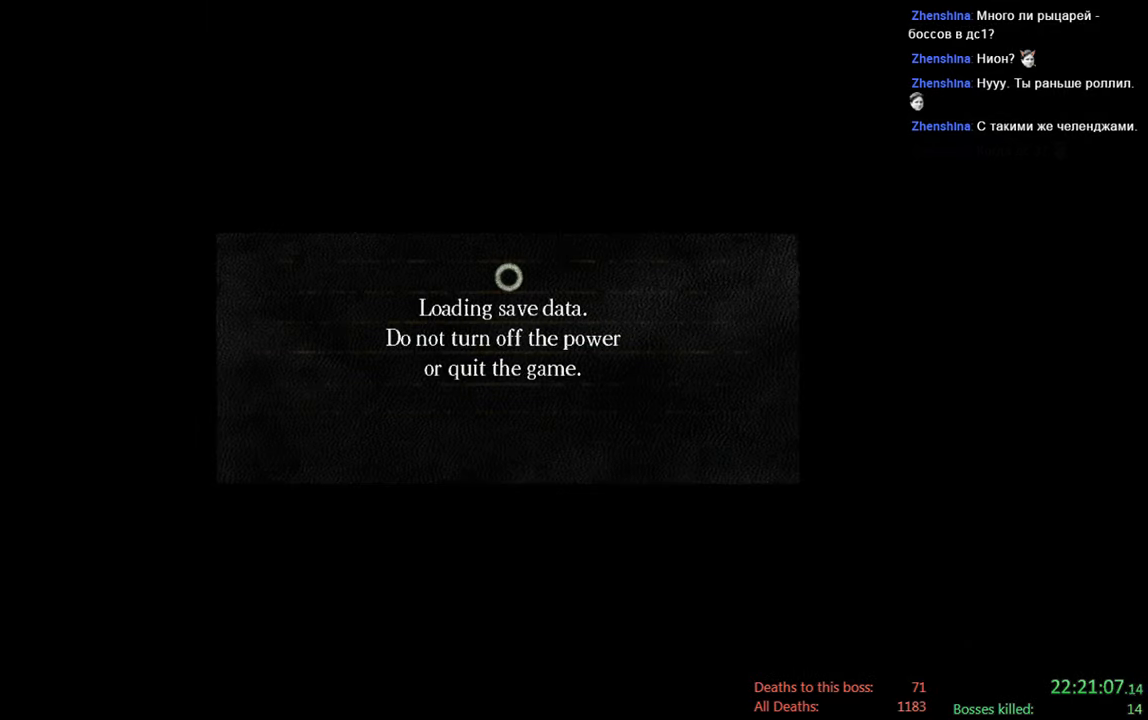
Gameplay with a controller (Xbox layout); each line is a JSON object with the inputs held at the frame after it. "events" lists button and stick changes between this image and that frame as [ms after this image, input, new state], when the widget could be followed in between.
{"buttons": [], "left_stick": "center", "right_stick": "center", "events": []}
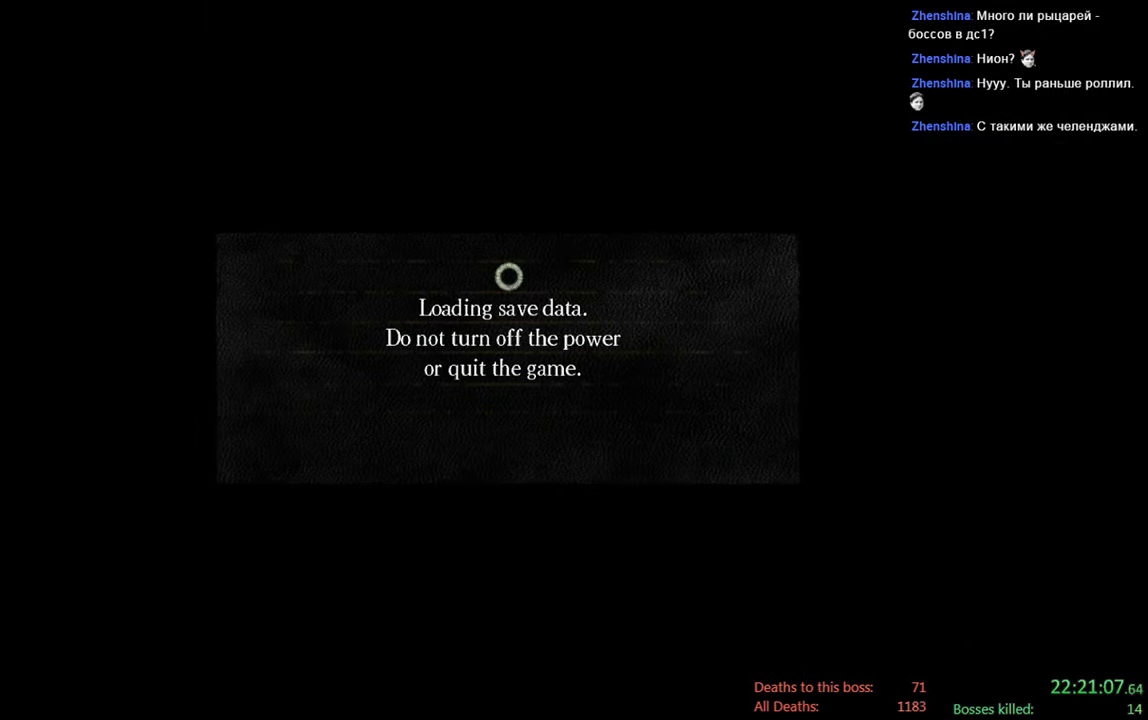
{"buttons": [], "left_stick": "center", "right_stick": "center", "events": []}
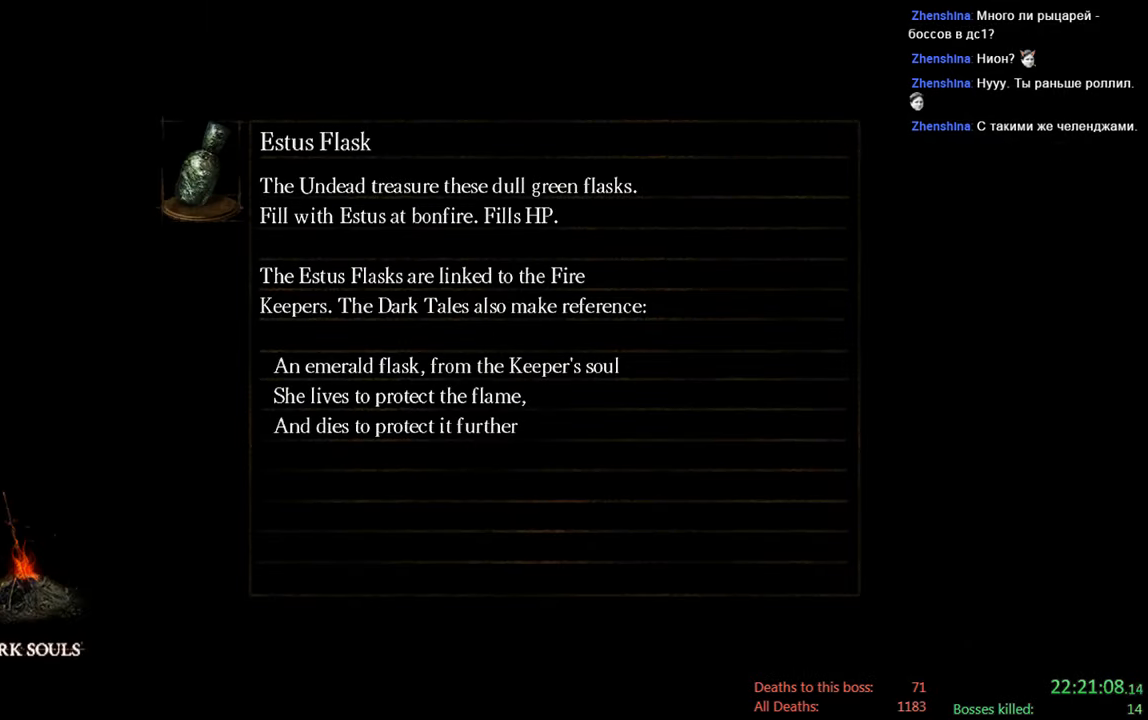
{"buttons": [], "left_stick": "center", "right_stick": "center", "events": []}
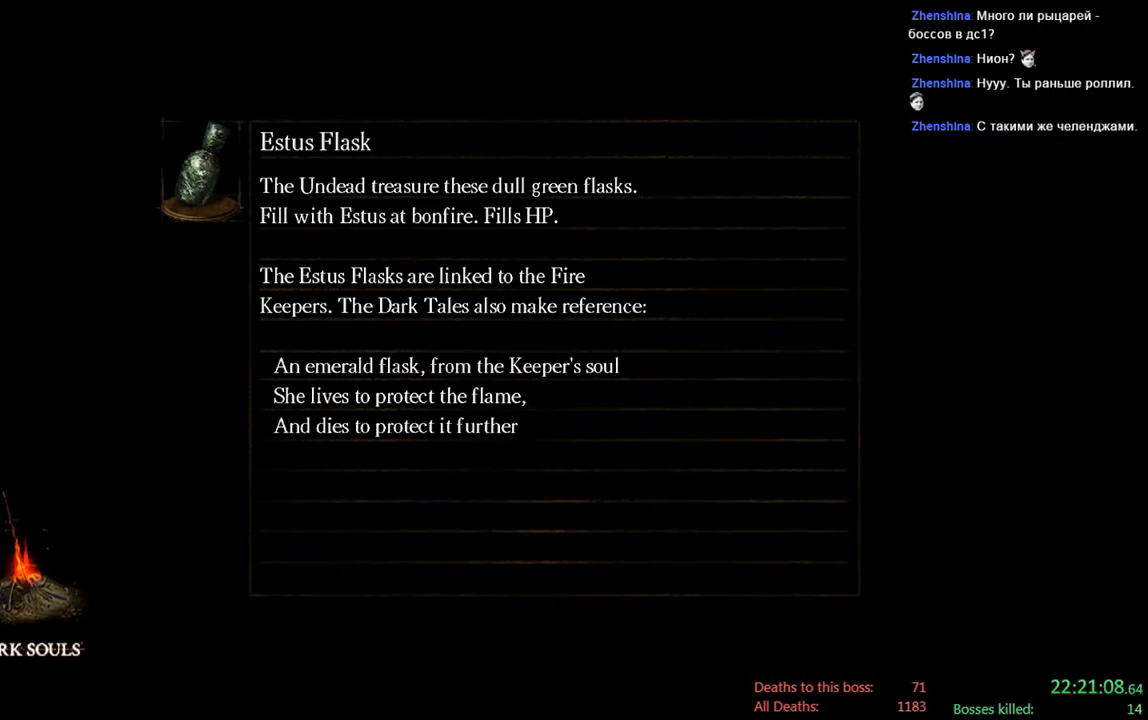
{"buttons": [], "left_stick": "center", "right_stick": "center", "events": []}
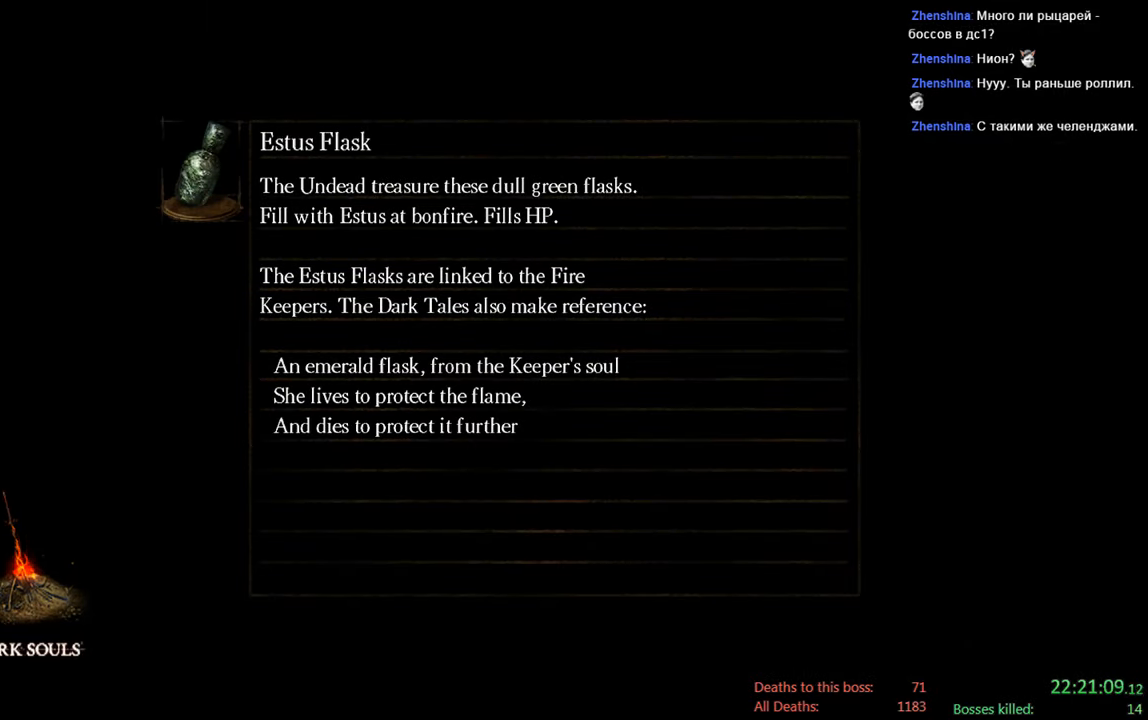
{"buttons": [], "left_stick": "center", "right_stick": "center", "events": []}
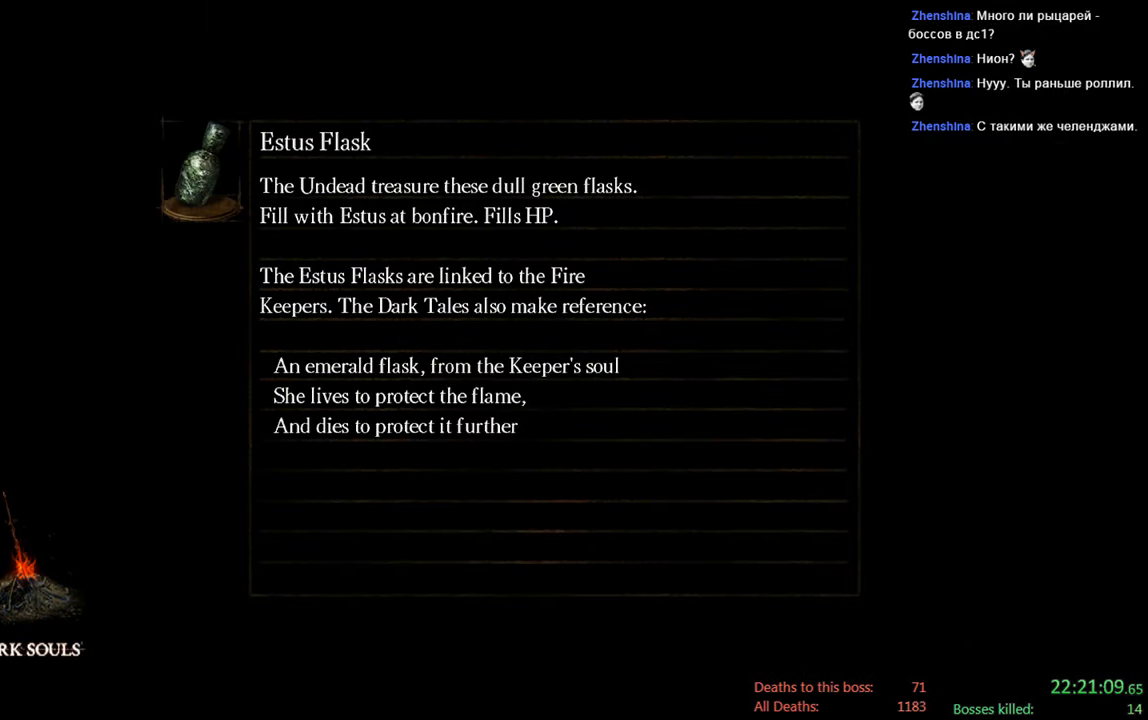
{"buttons": [], "left_stick": "center", "right_stick": "center", "events": []}
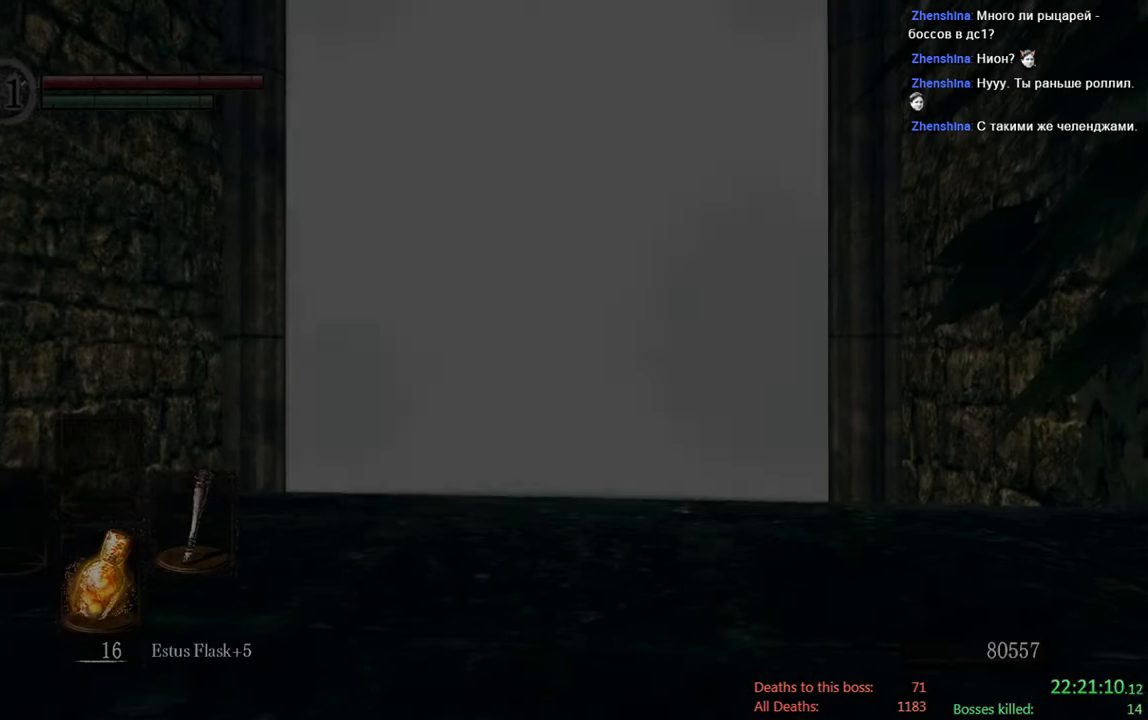
{"buttons": [], "left_stick": "center", "right_stick": "center", "events": []}
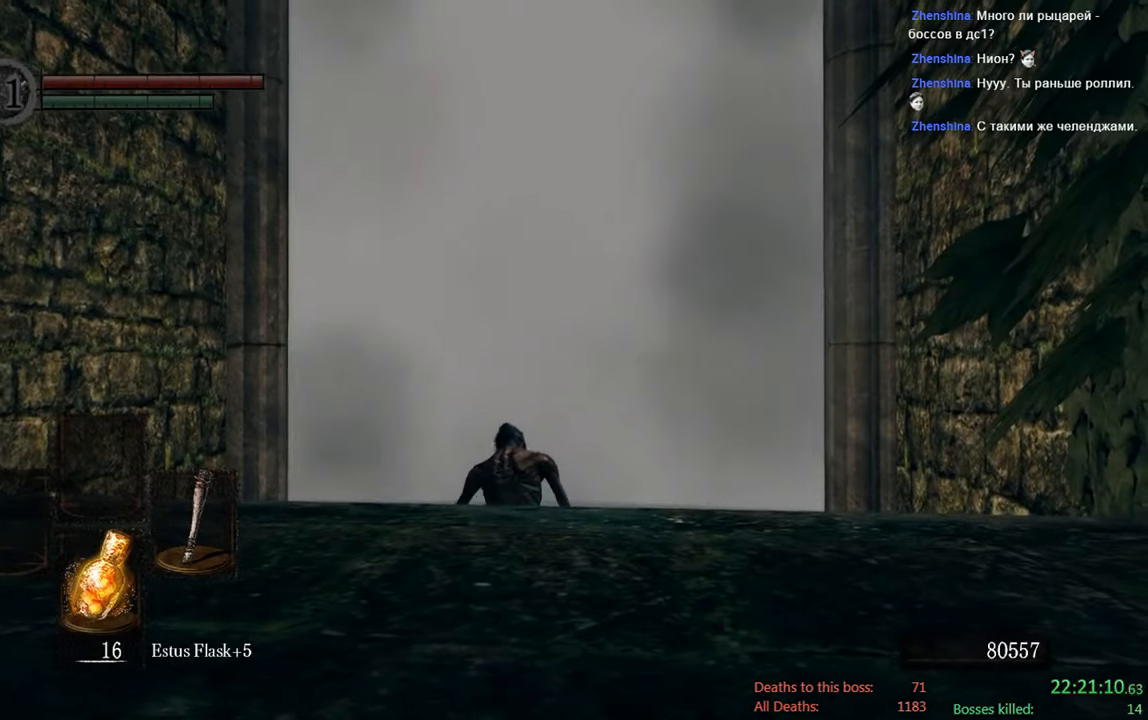
{"buttons": [], "left_stick": "center", "right_stick": "center", "events": []}
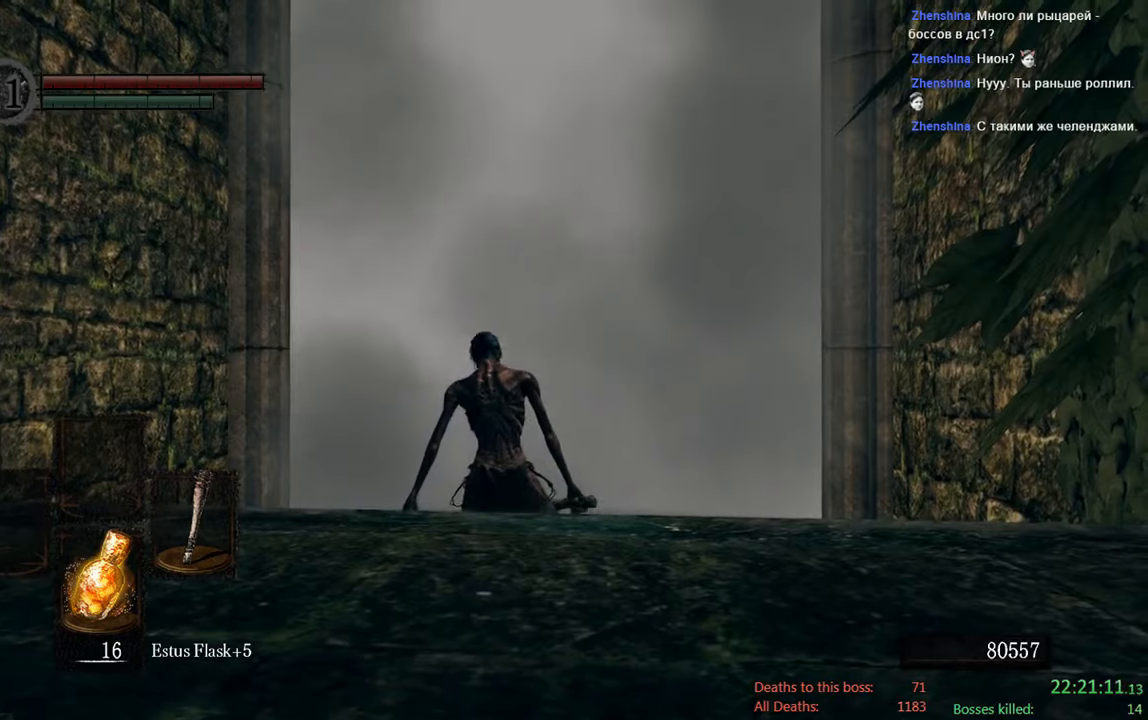
{"buttons": [], "left_stick": "up", "right_stick": "center", "events": [[117, "right_stick", "down"], [250, "left_stick", "up"], [283, "right_stick", "center"]]}
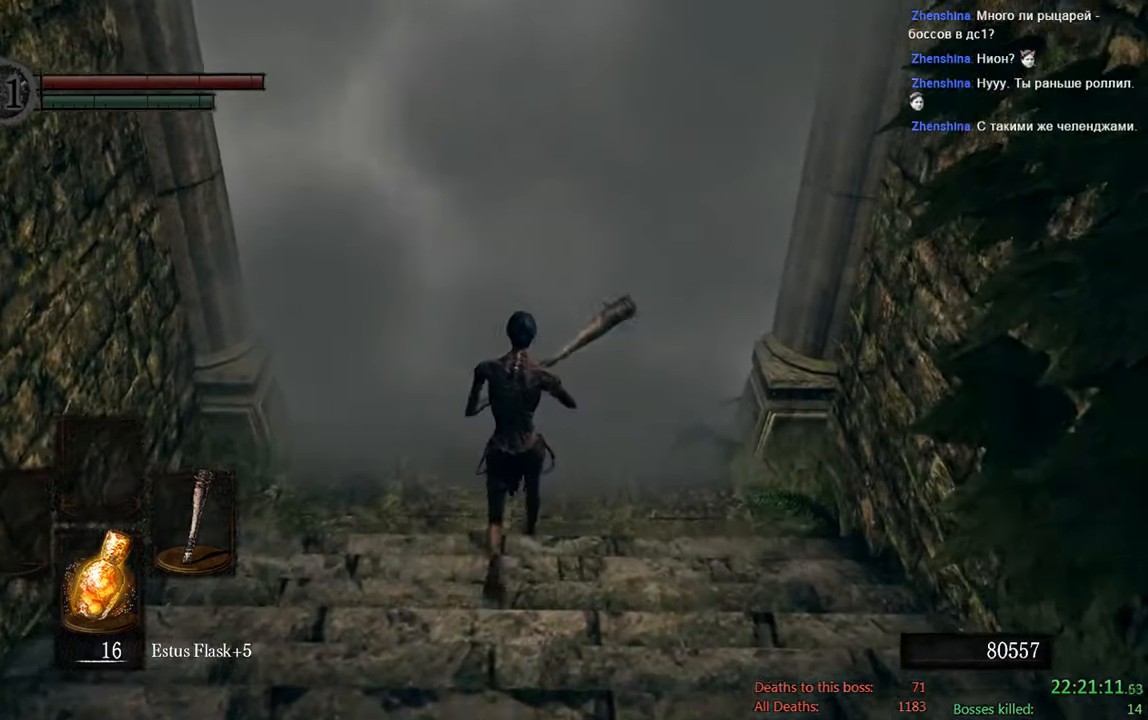
{"buttons": [], "left_stick": "up", "right_stick": "center", "events": []}
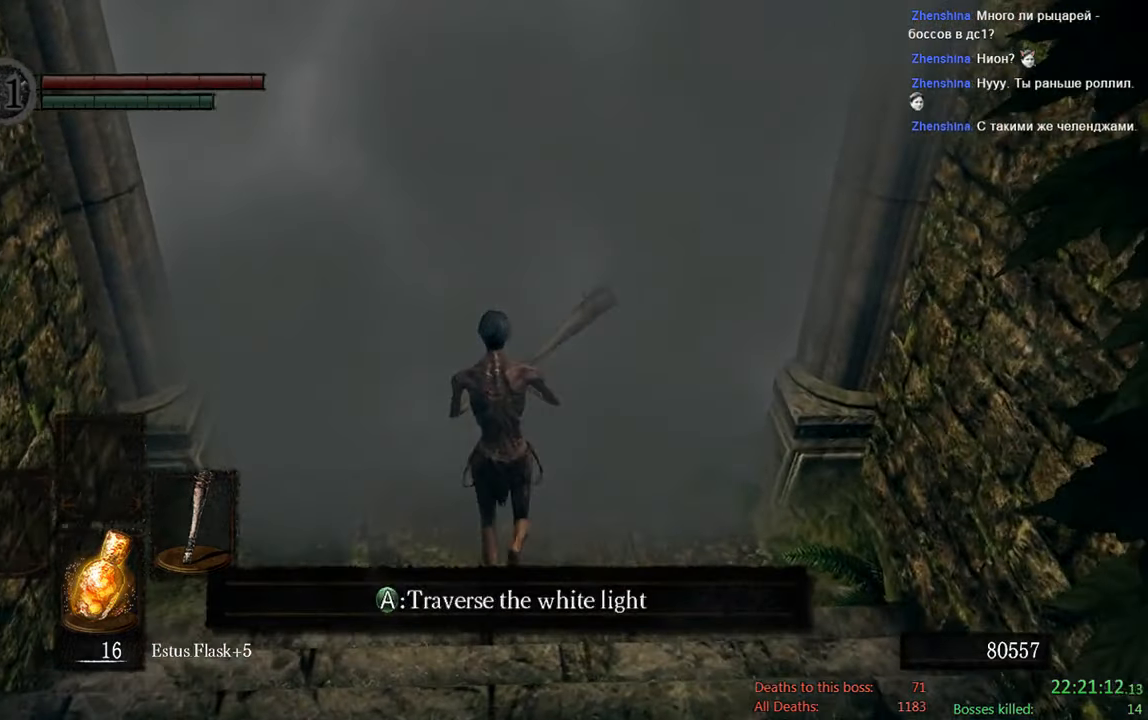
{"buttons": [], "left_stick": "center", "right_stick": "center", "events": [[183, "A", "down"], [183, "left_stick", "center"], [300, "A", "up"]]}
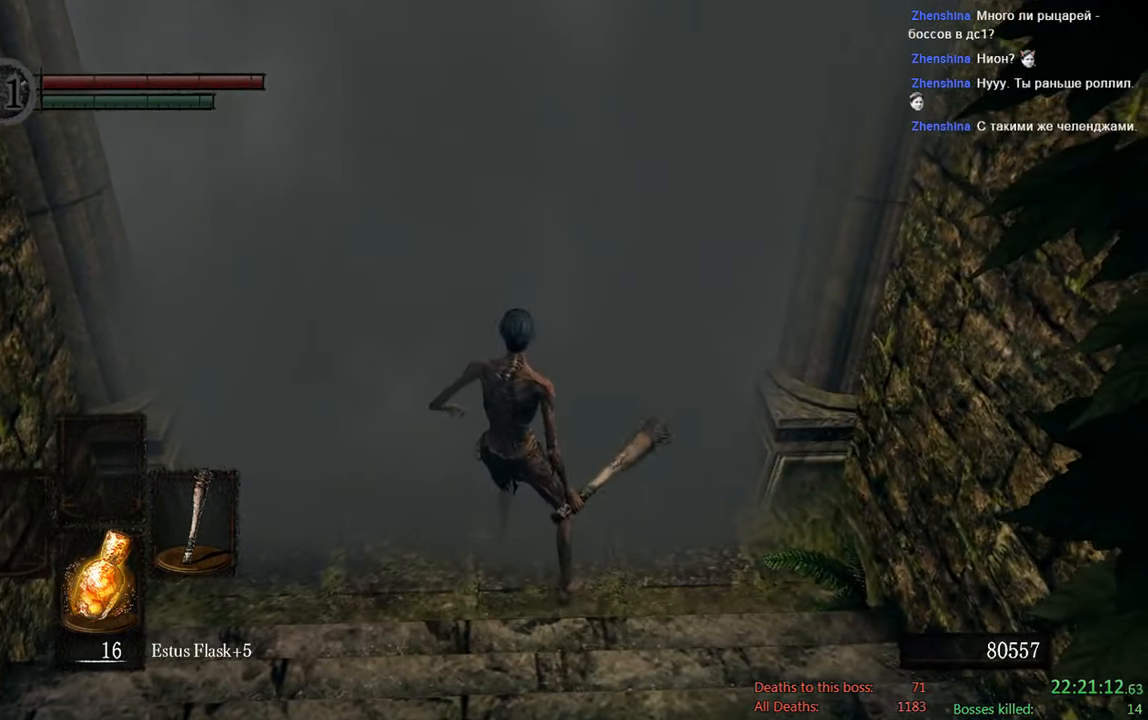
{"buttons": [], "left_stick": "center", "right_stick": "center", "events": []}
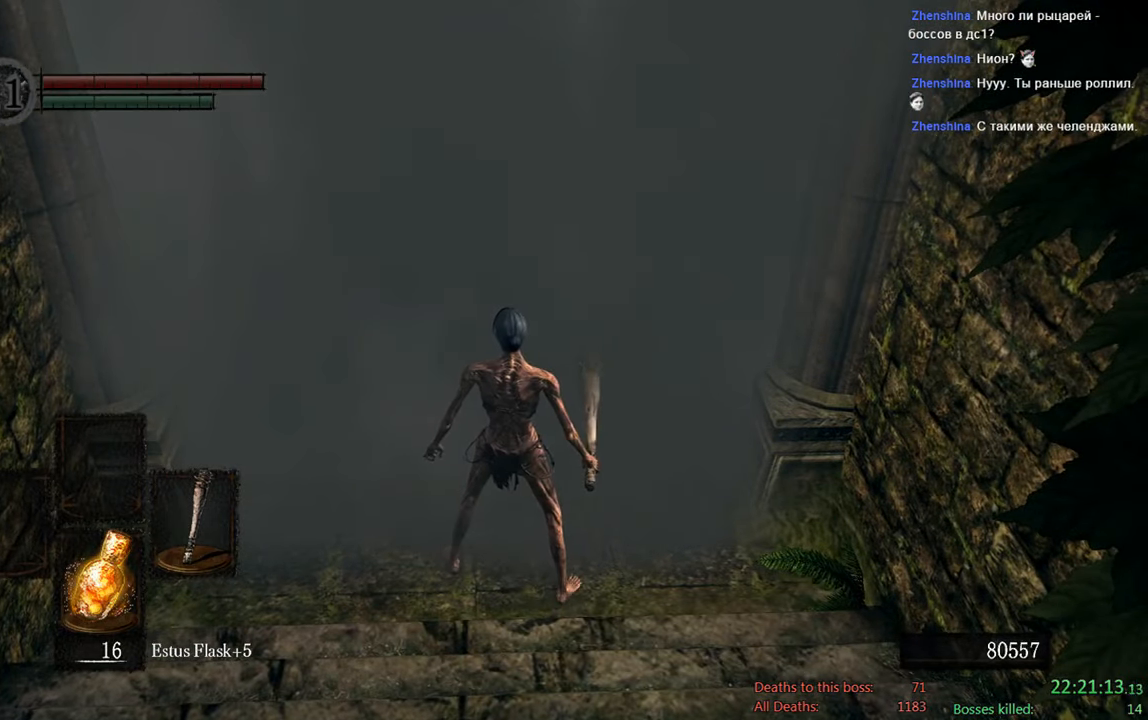
{"buttons": [], "left_stick": "center", "right_stick": "center", "events": []}
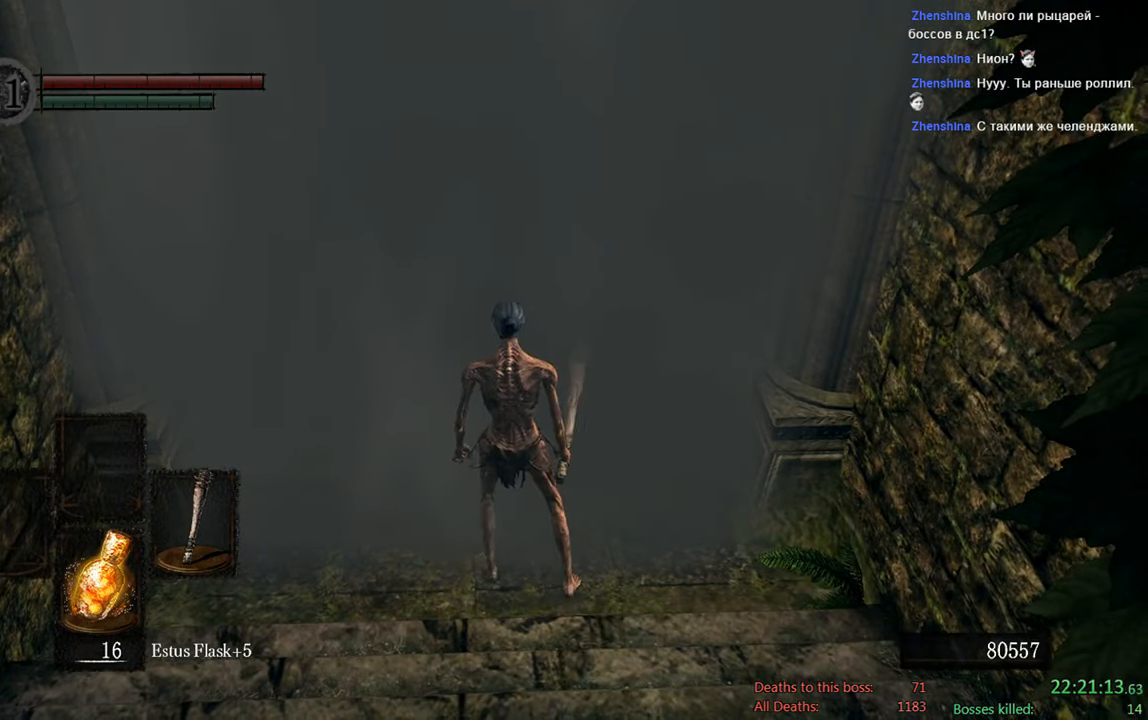
{"buttons": [], "left_stick": "center", "right_stick": "center", "events": []}
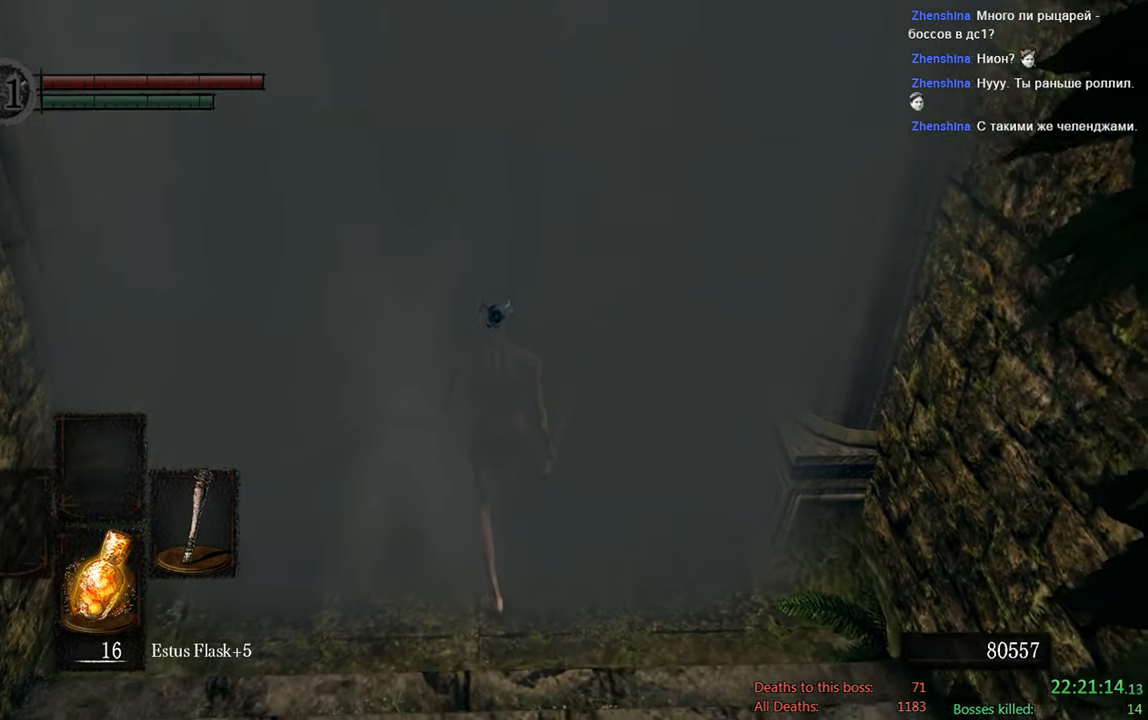
{"buttons": [], "left_stick": "center", "right_stick": "center", "events": []}
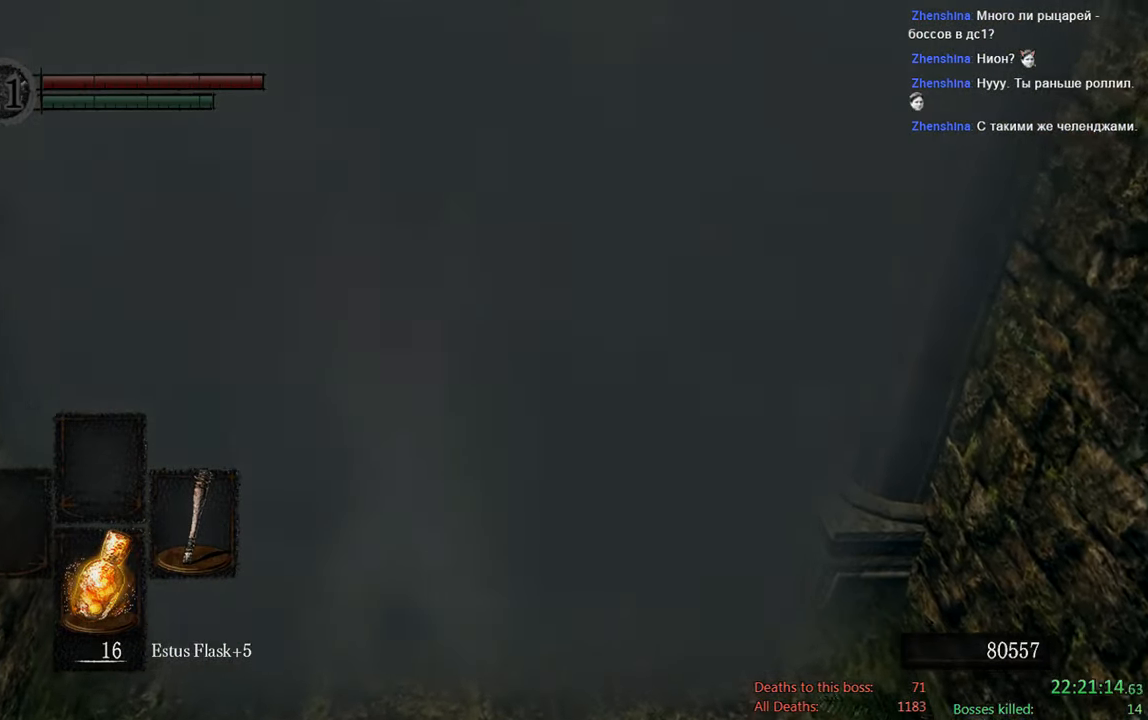
{"buttons": [], "left_stick": "center", "right_stick": "center", "events": []}
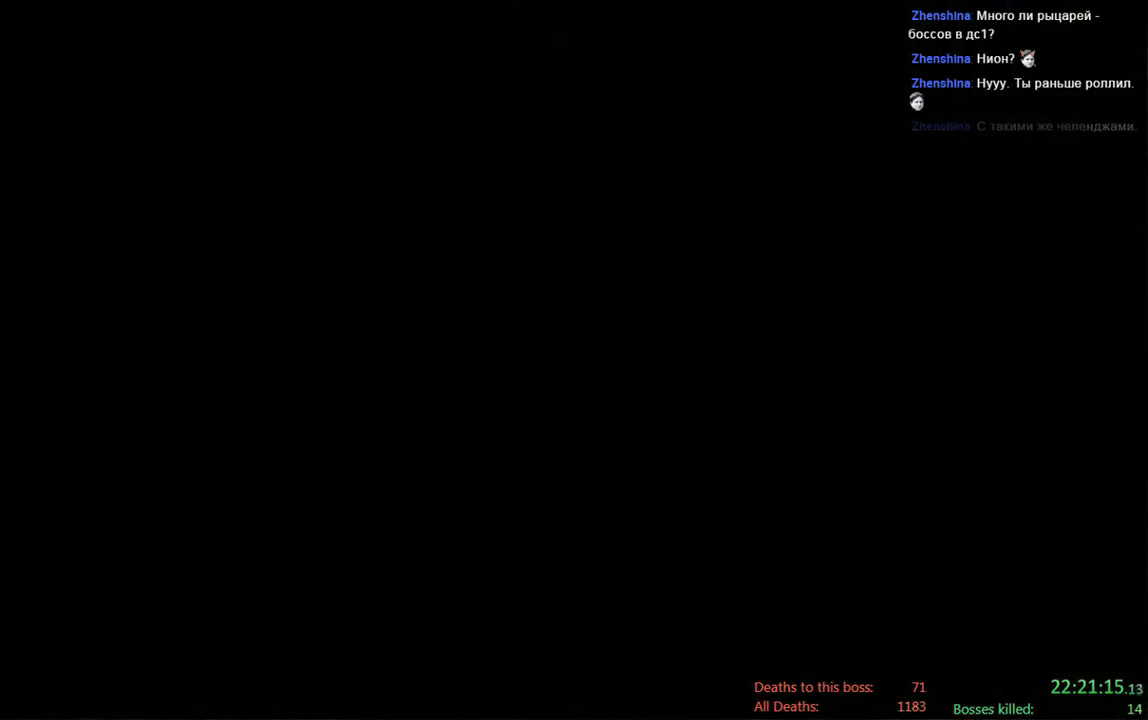
{"buttons": [], "left_stick": "up", "right_stick": "center", "events": [[433, "left_stick", "up"]]}
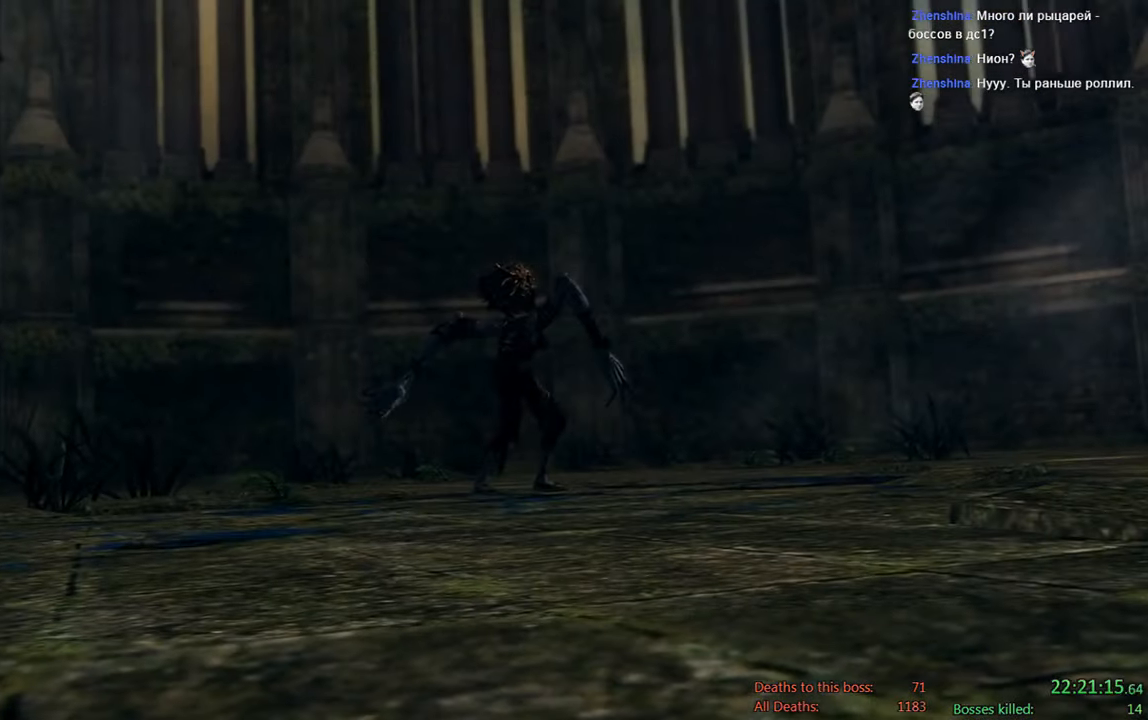
{"buttons": [], "left_stick": "up", "right_stick": "center", "events": []}
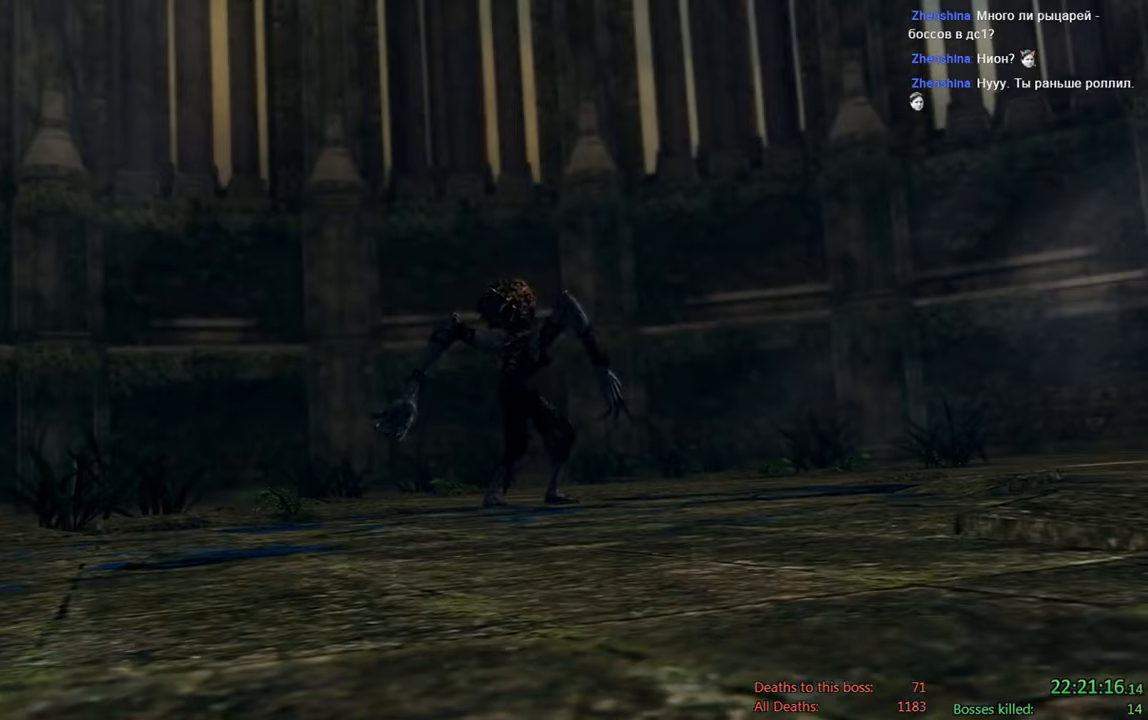
{"buttons": [], "left_stick": "up", "right_stick": "center", "events": [[267, "START", "down"], [400, "START", "up"]]}
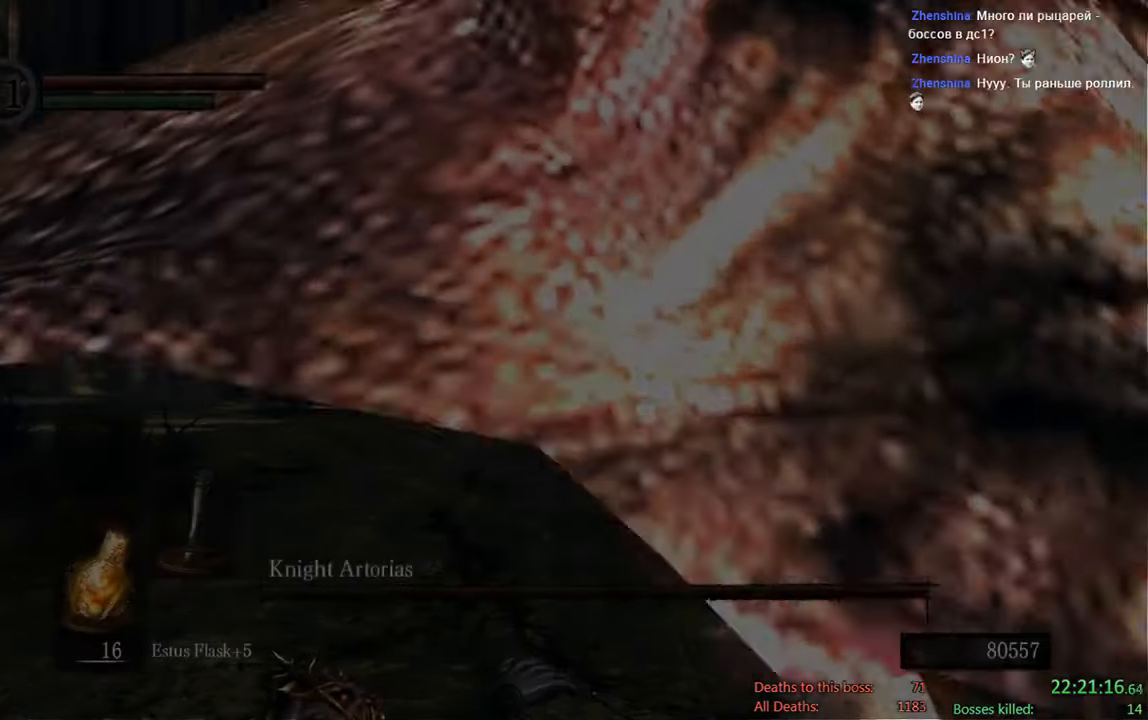
{"buttons": [], "left_stick": "up", "right_stick": "center", "events": [[334, "right_stick", "down"], [467, "right_stick", "center"]]}
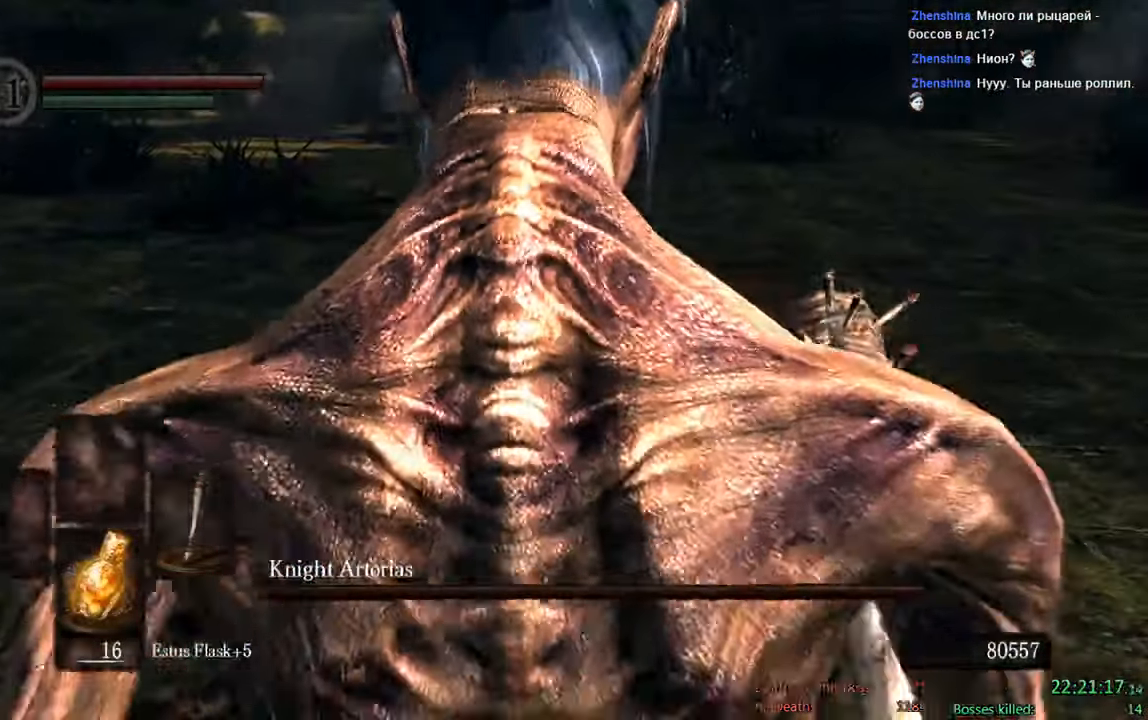
{"buttons": [], "left_stick": "up", "right_stick": "center", "events": [[250, "right_stick", "up-right"], [350, "right_stick", "center"]]}
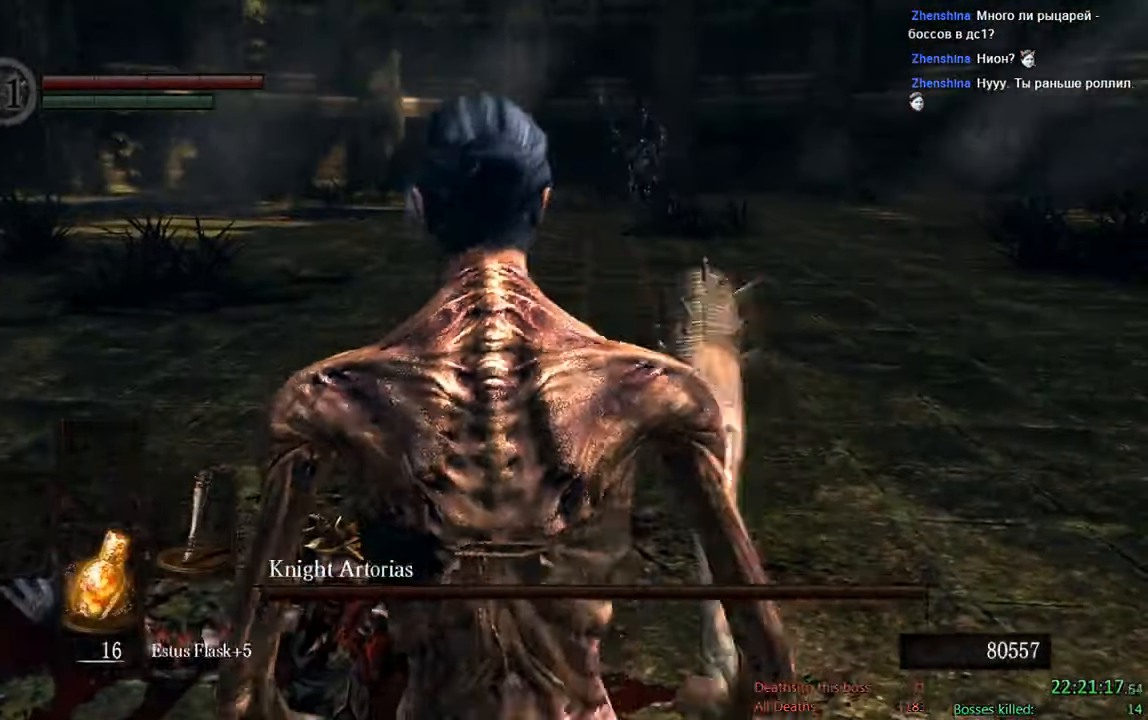
{"buttons": [], "left_stick": "right", "right_stick": "center", "events": [[467, "left_stick", "right"]]}
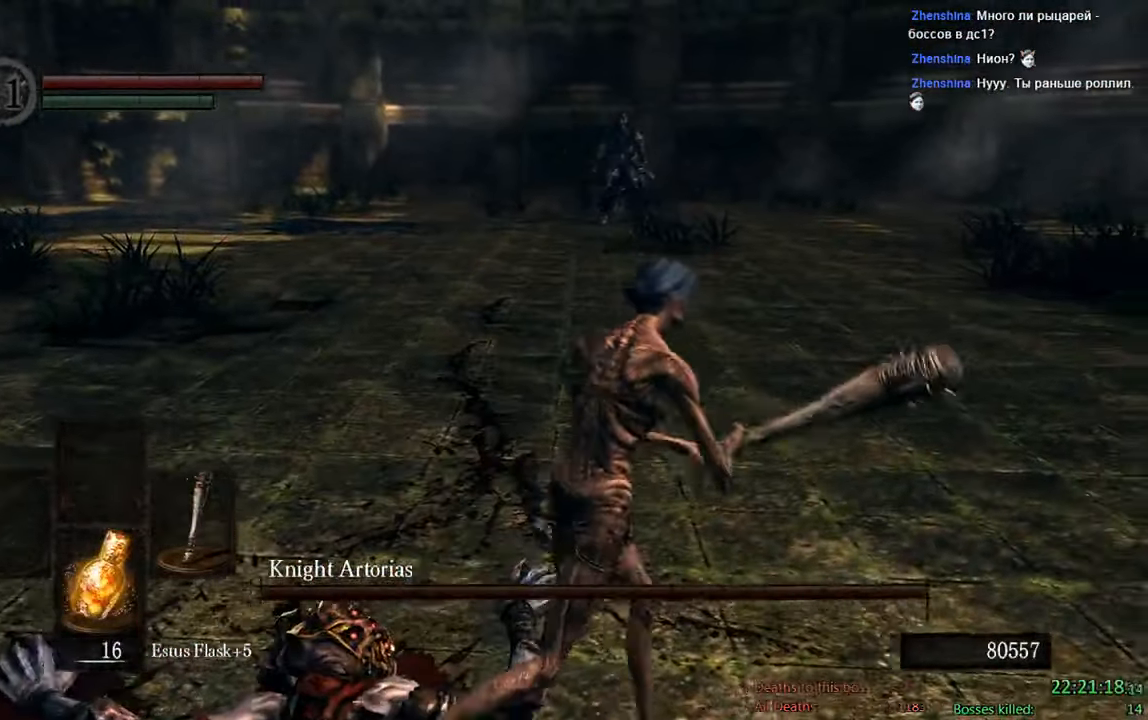
{"buttons": ["B"], "left_stick": "up", "right_stick": "center", "events": [[117, "left_stick", "down-left"], [284, "left_stick", "up-left"], [384, "left_stick", "up"], [450, "B", "down"]]}
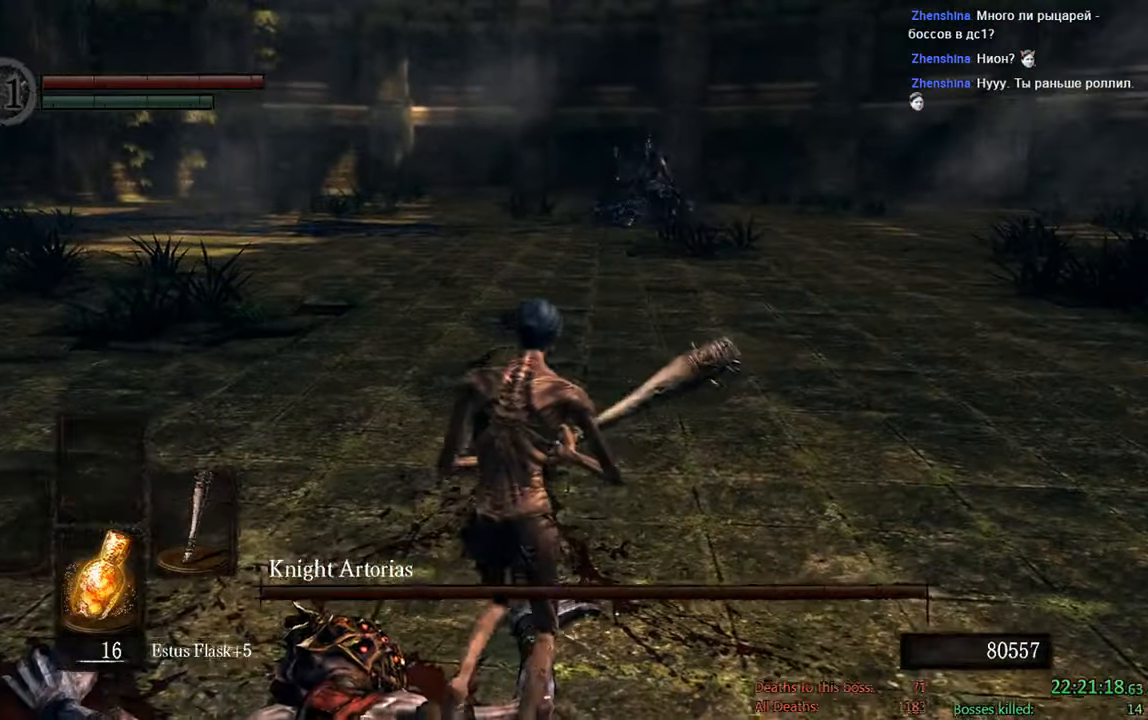
{"buttons": ["B"], "left_stick": "up", "right_stick": "center", "events": []}
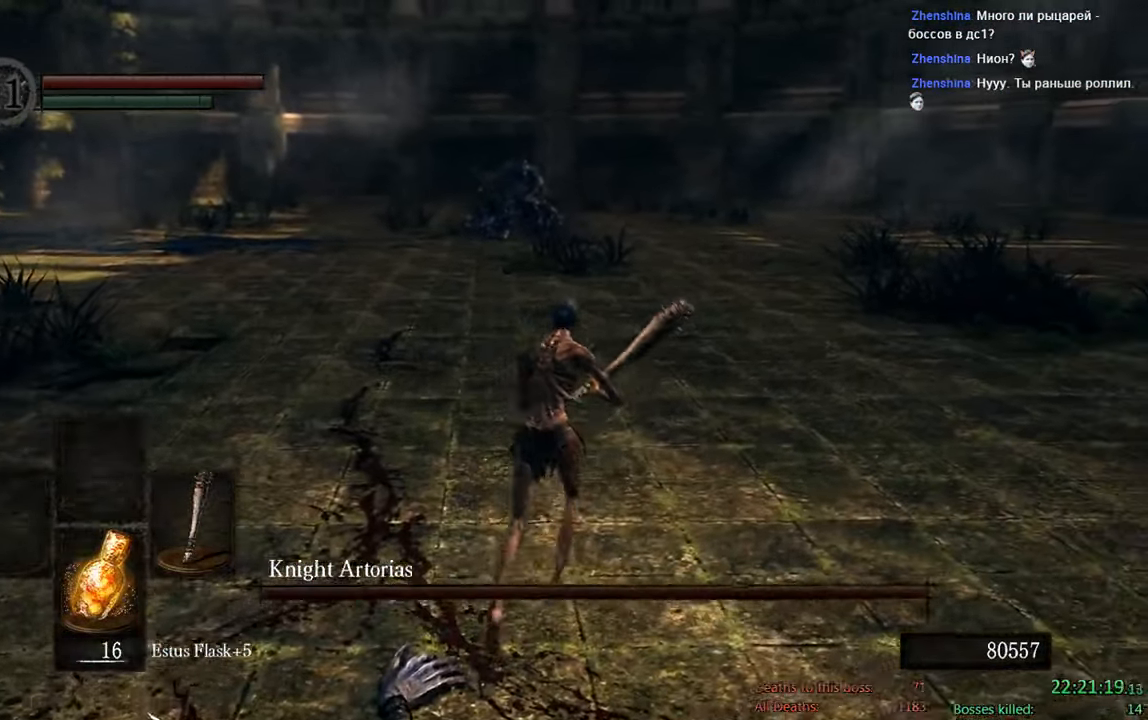
{"buttons": ["B", "DPAD_DOWN"], "left_stick": "up", "right_stick": "center", "events": [[117, "DPAD_DOWN", "down"], [200, "DPAD_DOWN", "up"], [434, "DPAD_DOWN", "down"]]}